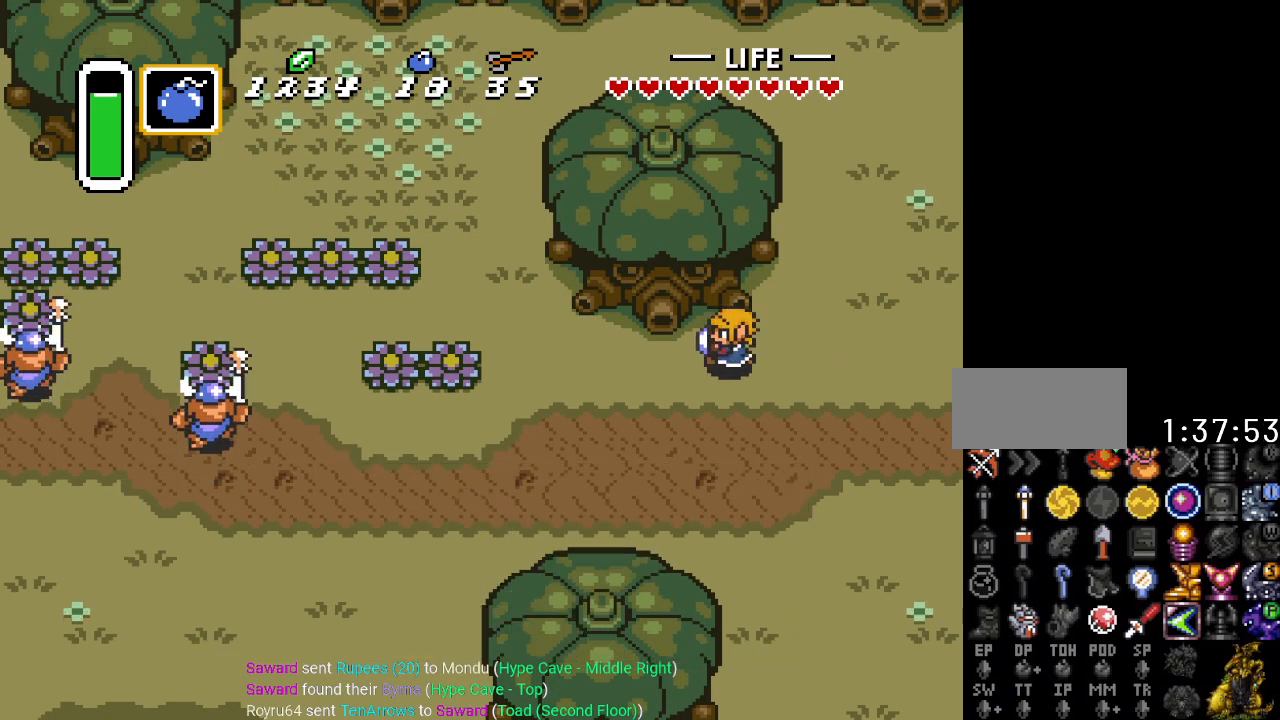
Gameplay with a controller (Nintendo layout); each line is a JSON object with the inputs held at the frame after it. "events" lists button and stick changes between this image and that frame as [ms after this image, input, new state], when the widget could be followed in between. Not read: L3 R3.
{"buttons": ["B", "DPAD_LEFT"], "events": [[33, "DPAD_DOWN", "down"], [417, "DPAD_DOWN", "up"], [484, "B", "down"]]}
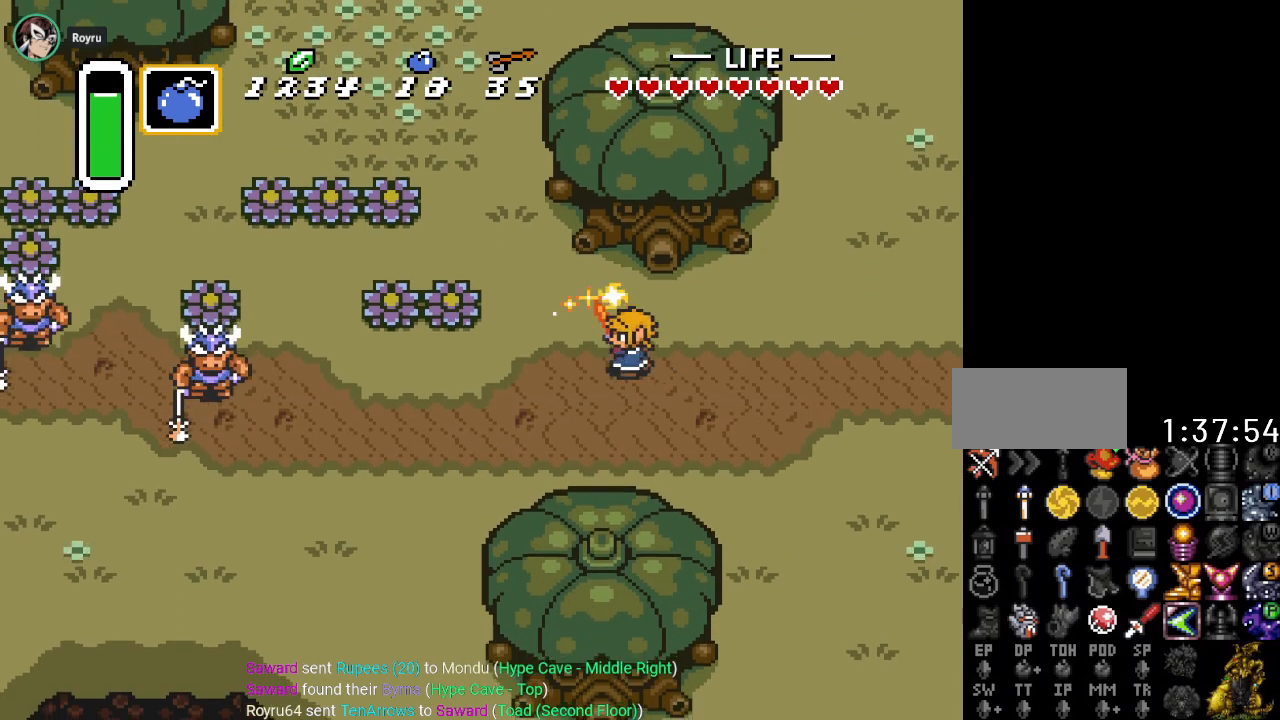
{"buttons": ["DPAD_DOWN", "DPAD_LEFT"], "events": [[101, "B", "up"], [201, "DPAD_DOWN", "down"]]}
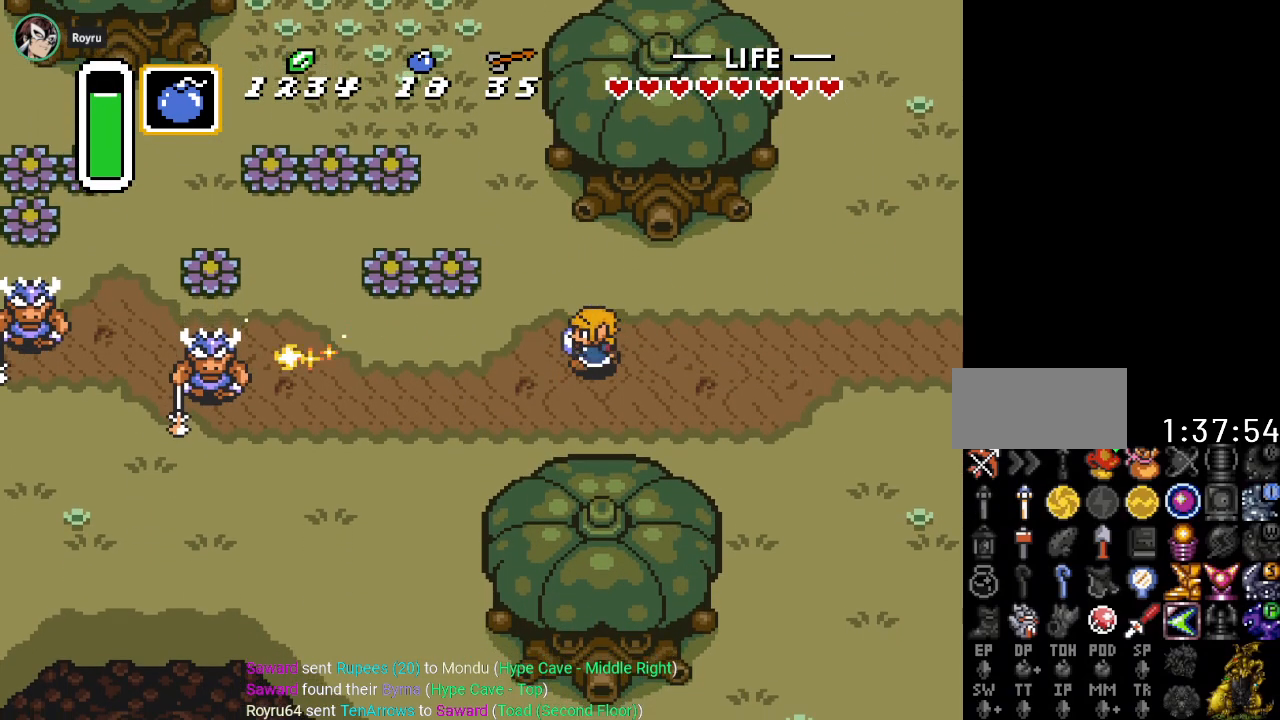
{"buttons": ["DPAD_LEFT"], "events": [[67, "DPAD_DOWN", "up"], [233, "B", "down"], [384, "B", "up"]]}
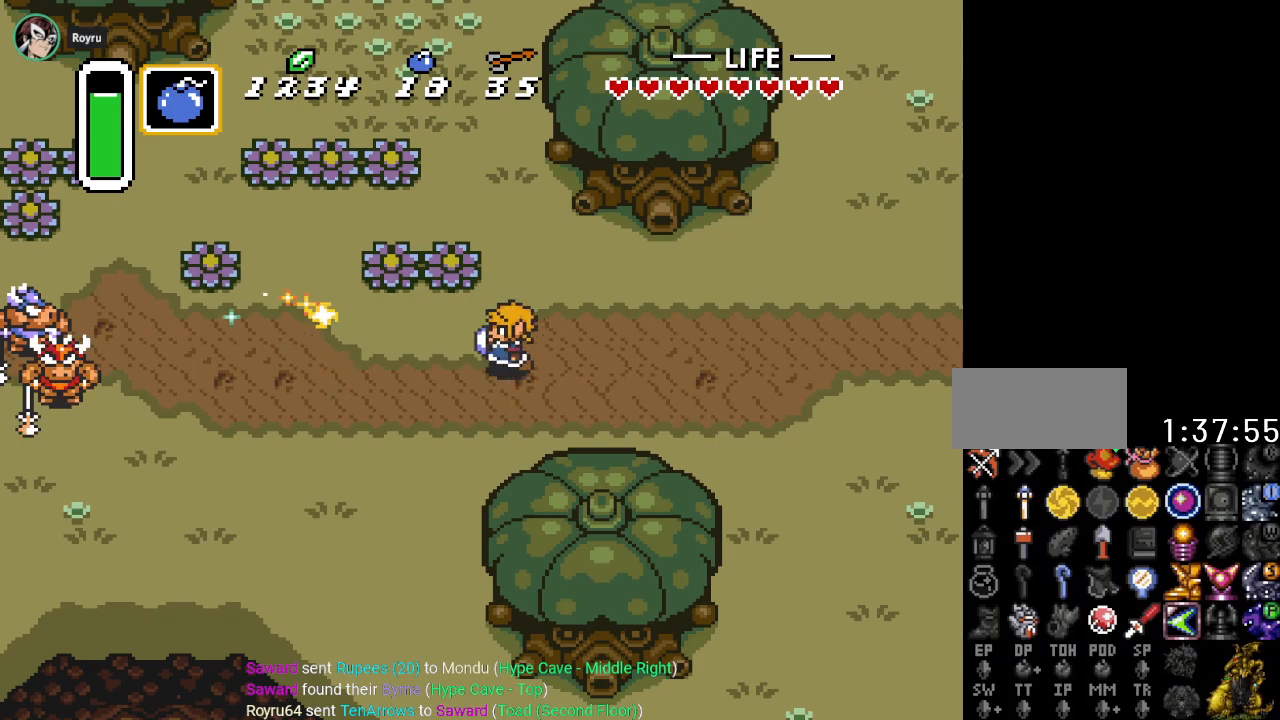
{"buttons": ["DPAD_LEFT"], "events": [[234, "B", "down"], [351, "B", "up"]]}
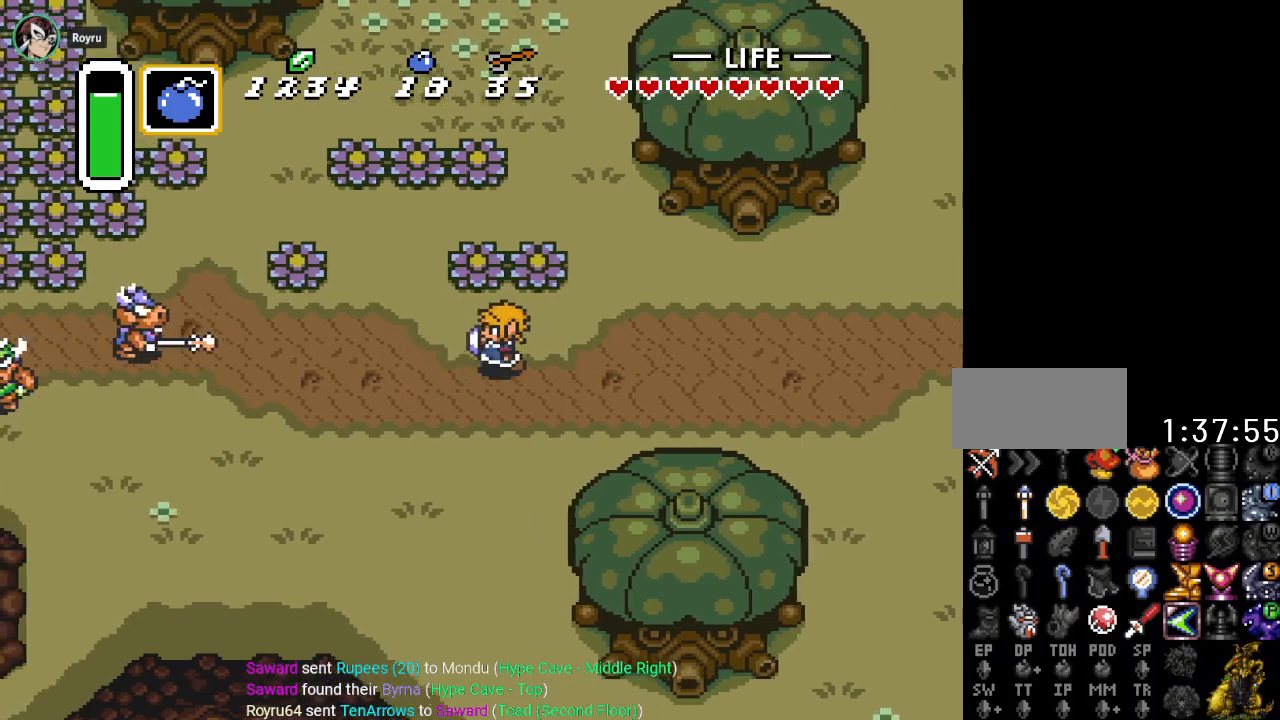
{"buttons": ["DPAD_LEFT"], "events": [[117, "B", "down"], [250, "B", "up"]]}
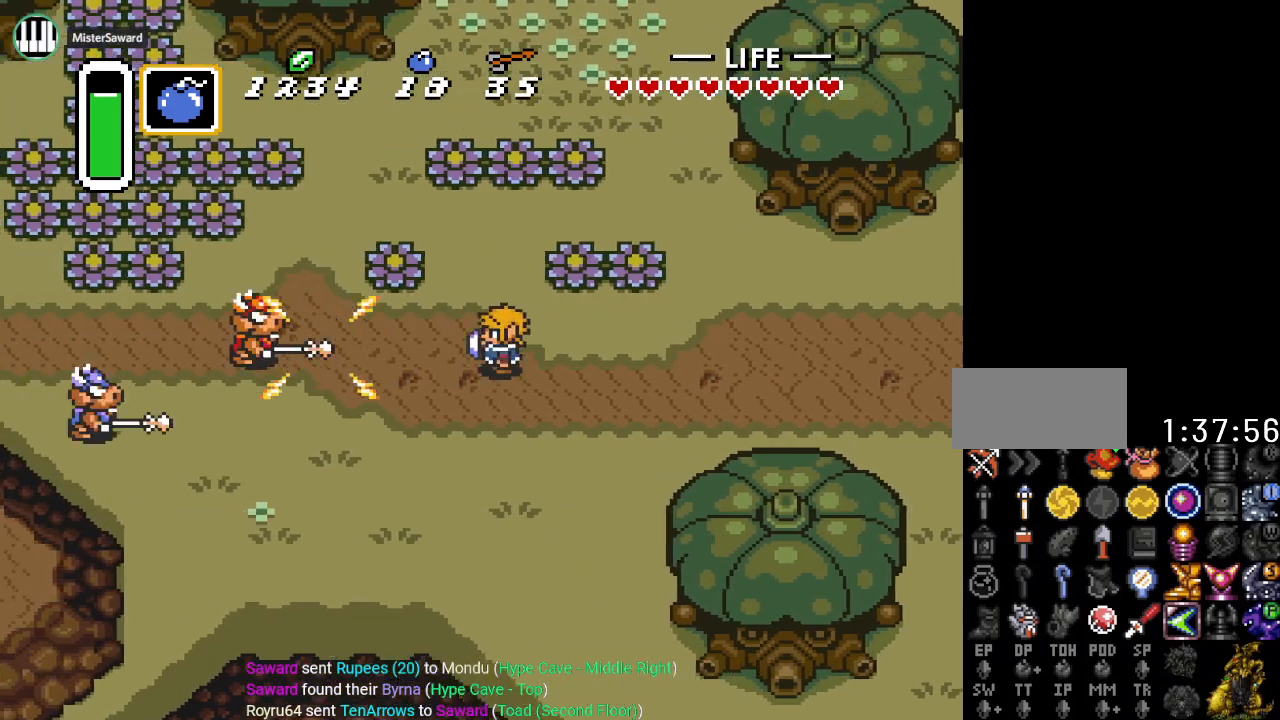
{"buttons": ["B", "DPAD_LEFT"], "events": [[34, "B", "down"], [201, "B", "up"], [468, "B", "down"]]}
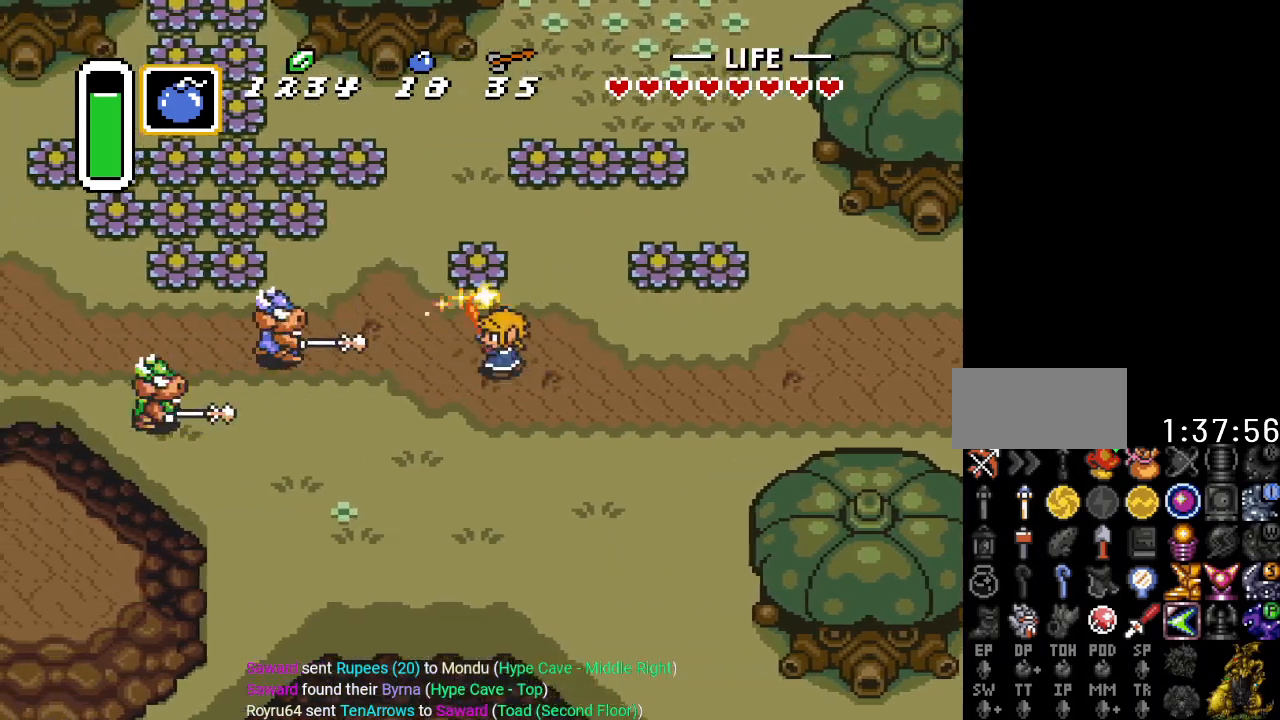
{"buttons": ["DPAD_LEFT"], "events": [[100, "B", "up"]]}
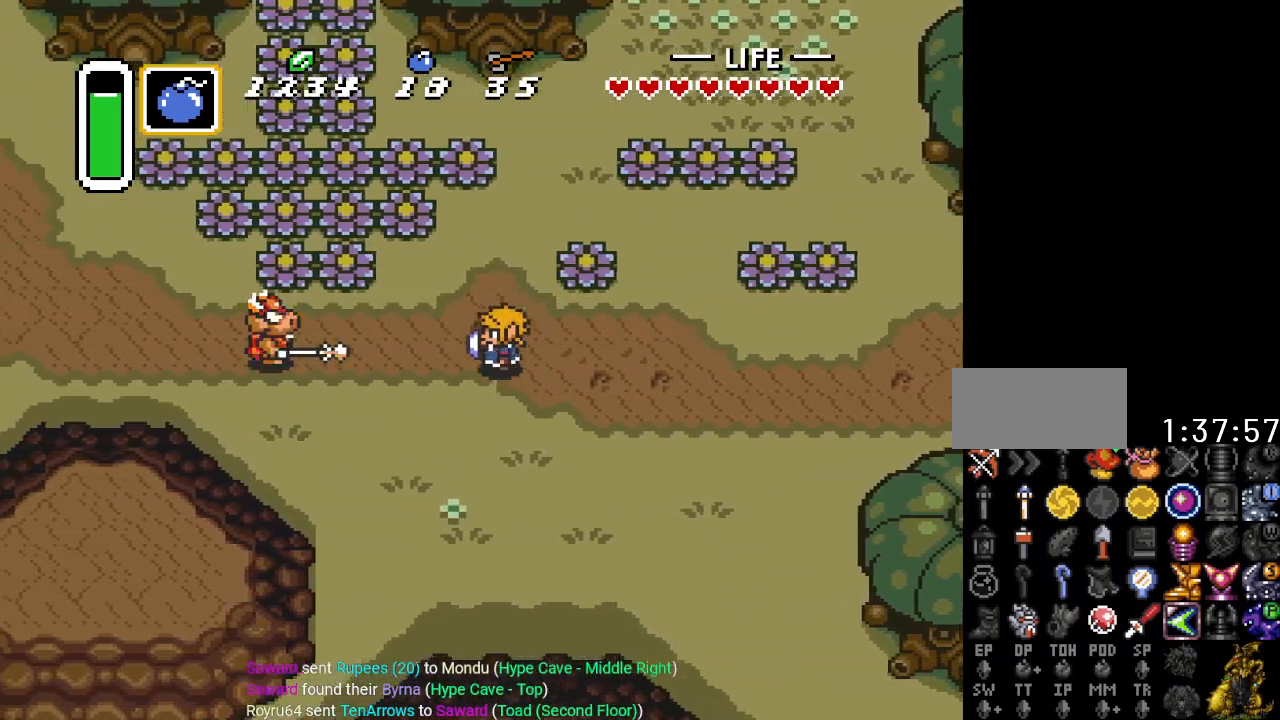
{"buttons": ["DPAD_LEFT"], "events": [[101, "B", "down"], [251, "B", "up"]]}
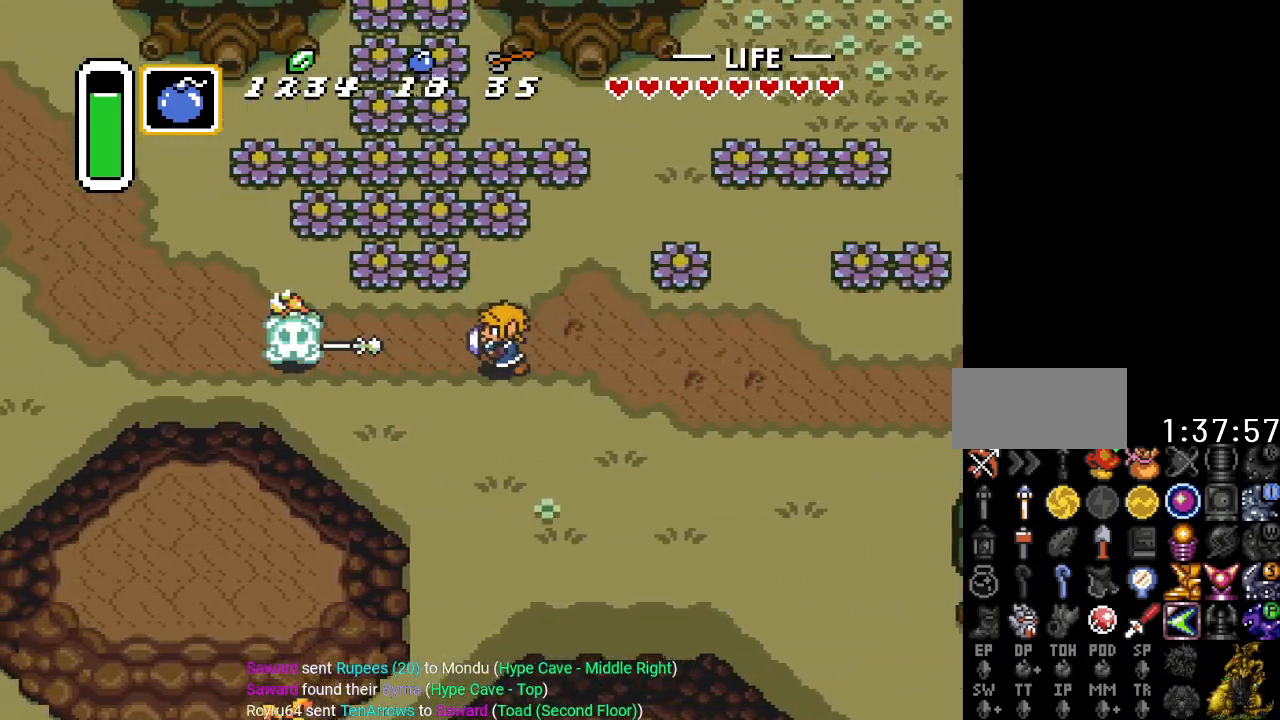
{"buttons": ["DPAD_LEFT"], "events": []}
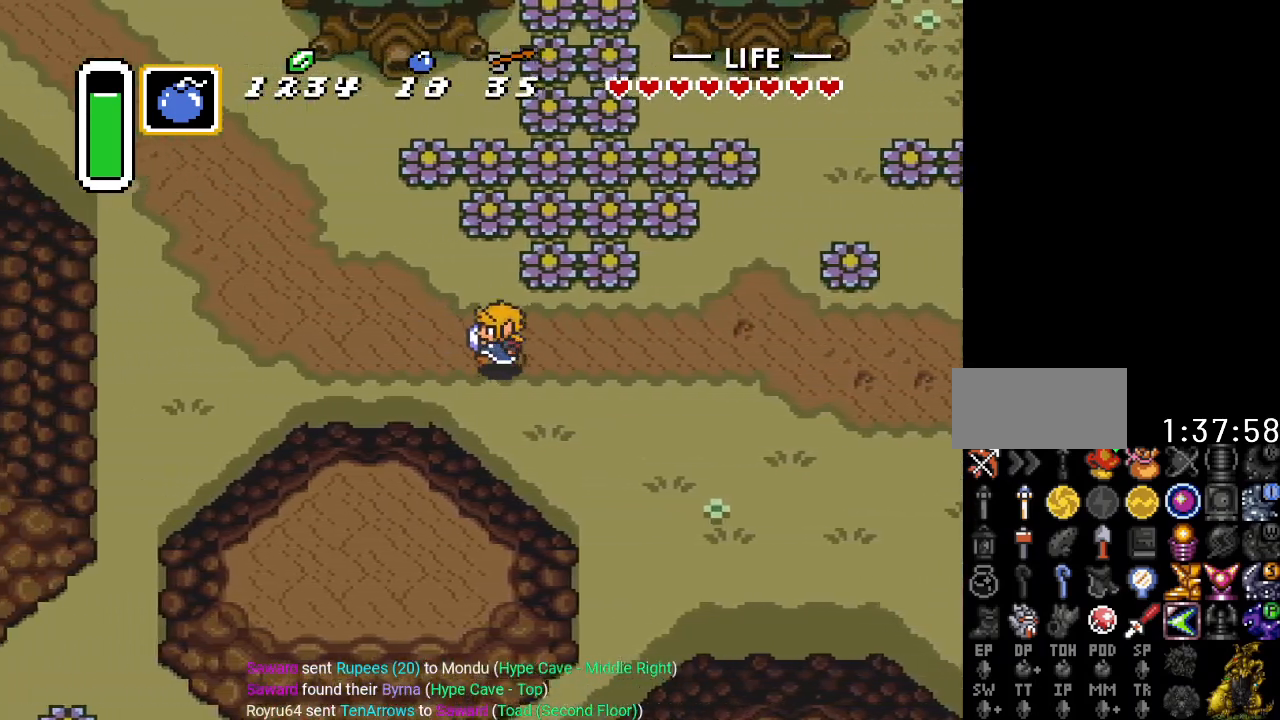
{"buttons": [], "events": [[134, "START", "down"], [317, "START", "up"], [418, "DPAD_LEFT", "up"]]}
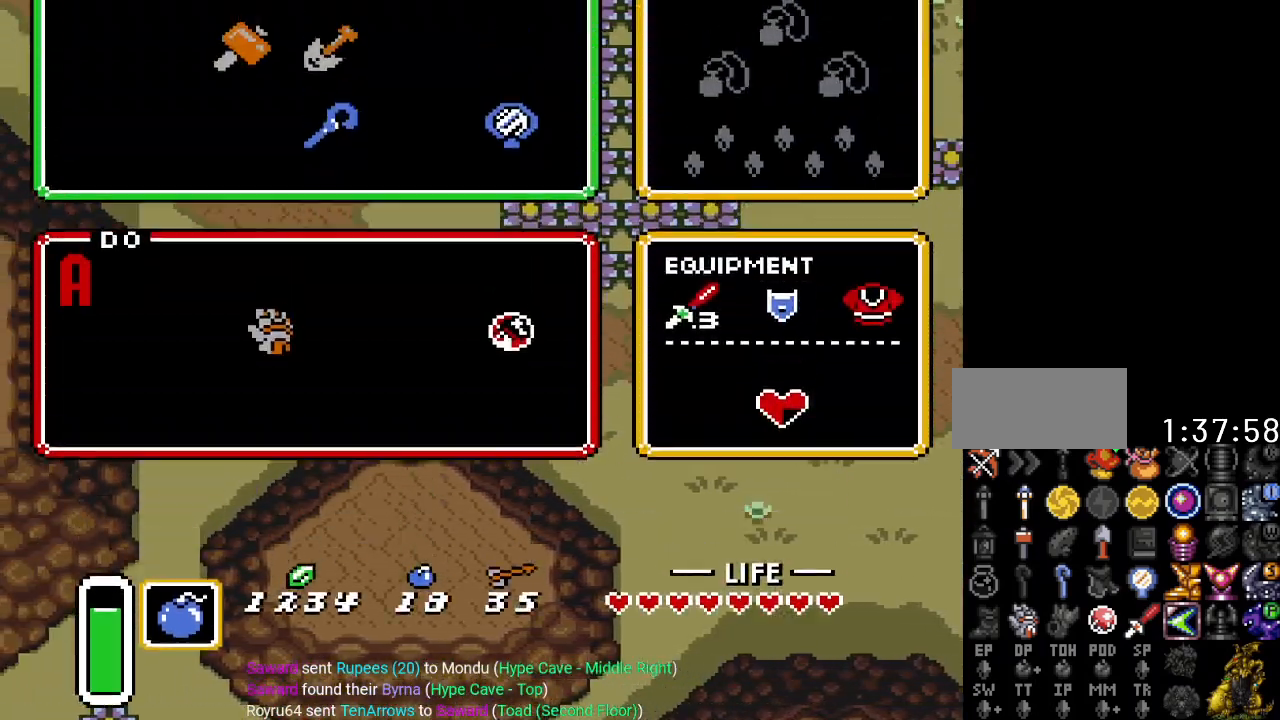
{"buttons": [], "events": []}
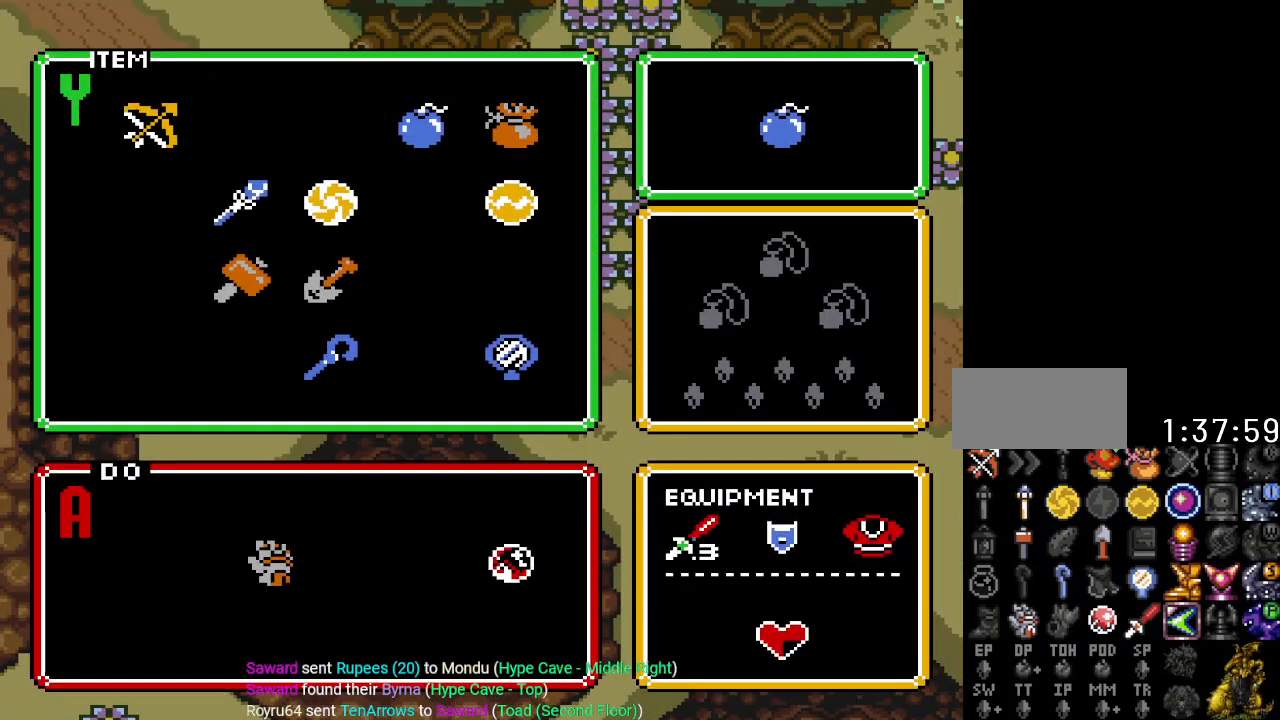
{"buttons": [], "events": [[67, "DPAD_RIGHT", "down"], [167, "DPAD_RIGHT", "up"], [317, "DPAD_UP", "down"], [417, "DPAD_UP", "up"]]}
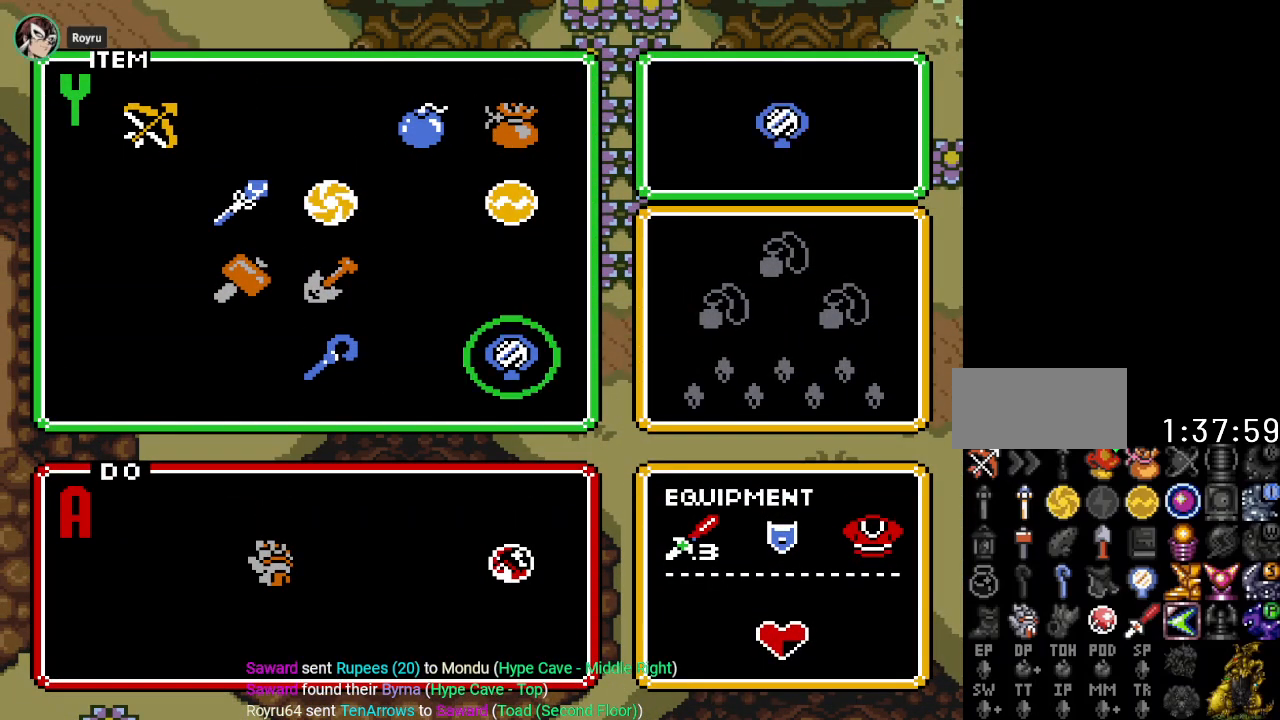
{"buttons": ["DPAD_LEFT"], "events": [[17, "START", "down"], [100, "START", "up"], [267, "DPAD_LEFT", "down"]]}
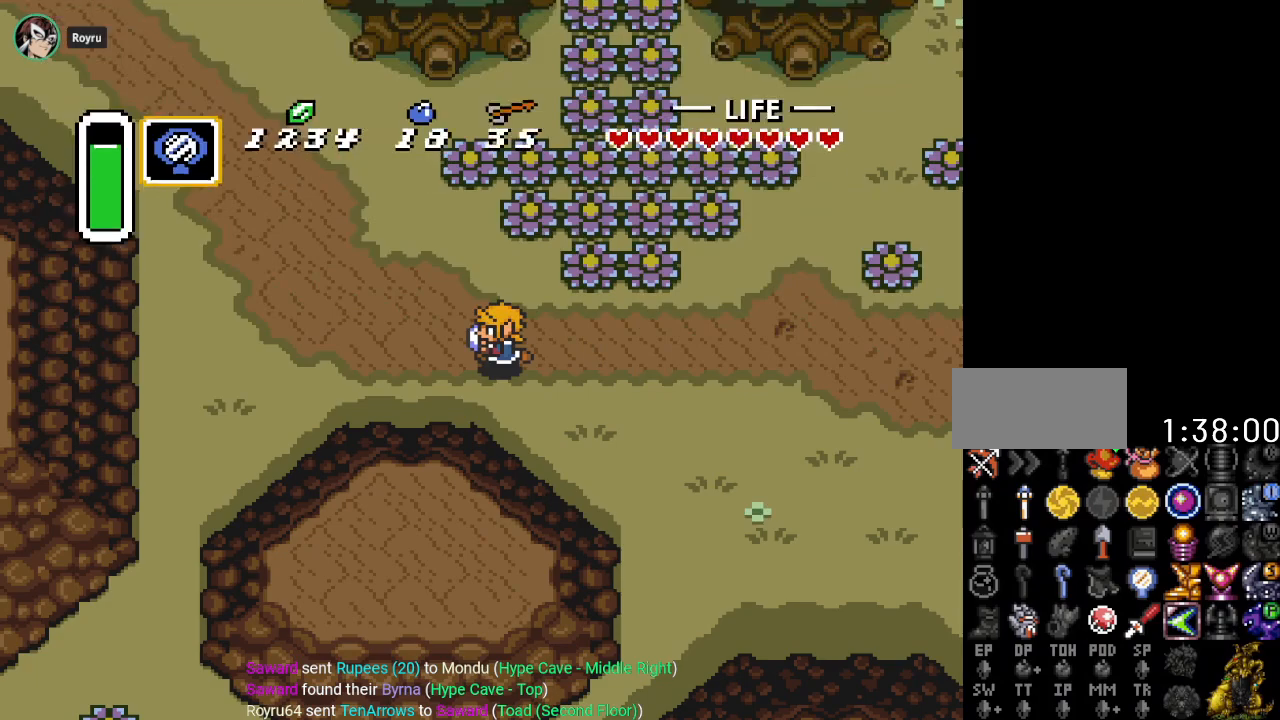
{"buttons": ["DPAD_DOWN", "DPAD_LEFT"], "events": [[451, "DPAD_DOWN", "down"]]}
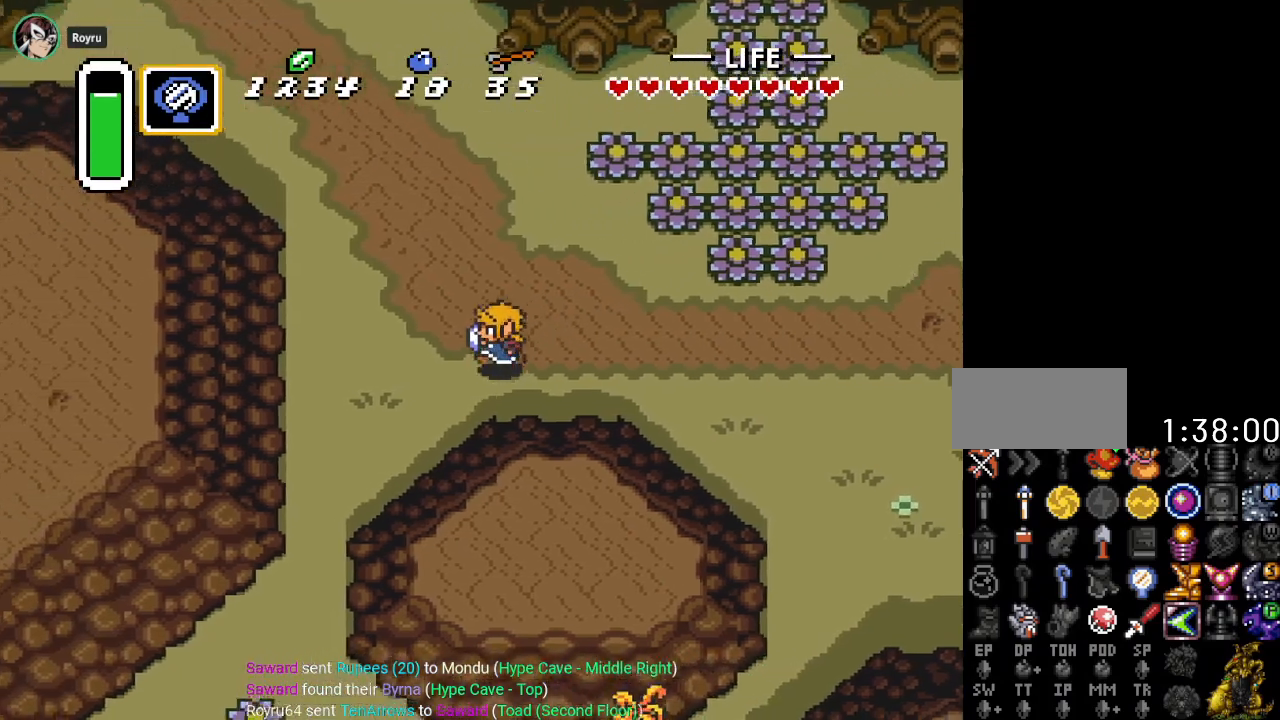
{"buttons": ["DPAD_DOWN", "DPAD_LEFT"], "events": []}
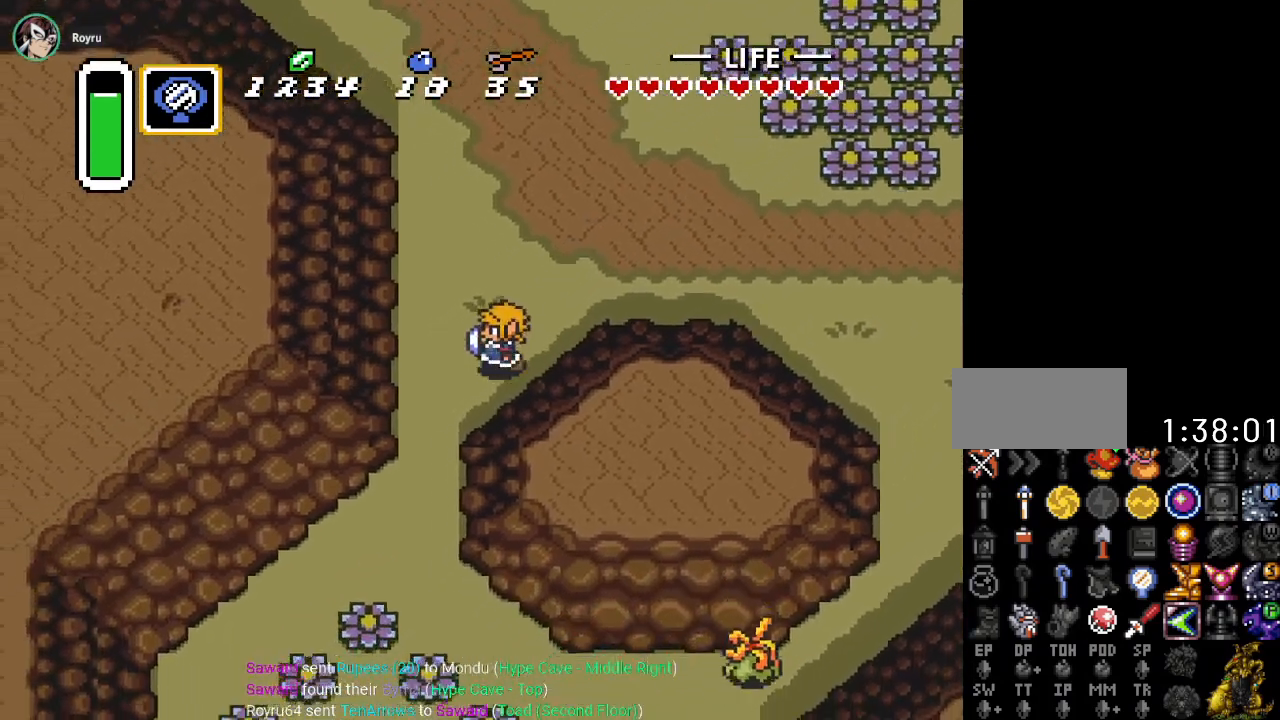
{"buttons": ["DPAD_DOWN"], "events": [[400, "DPAD_LEFT", "up"]]}
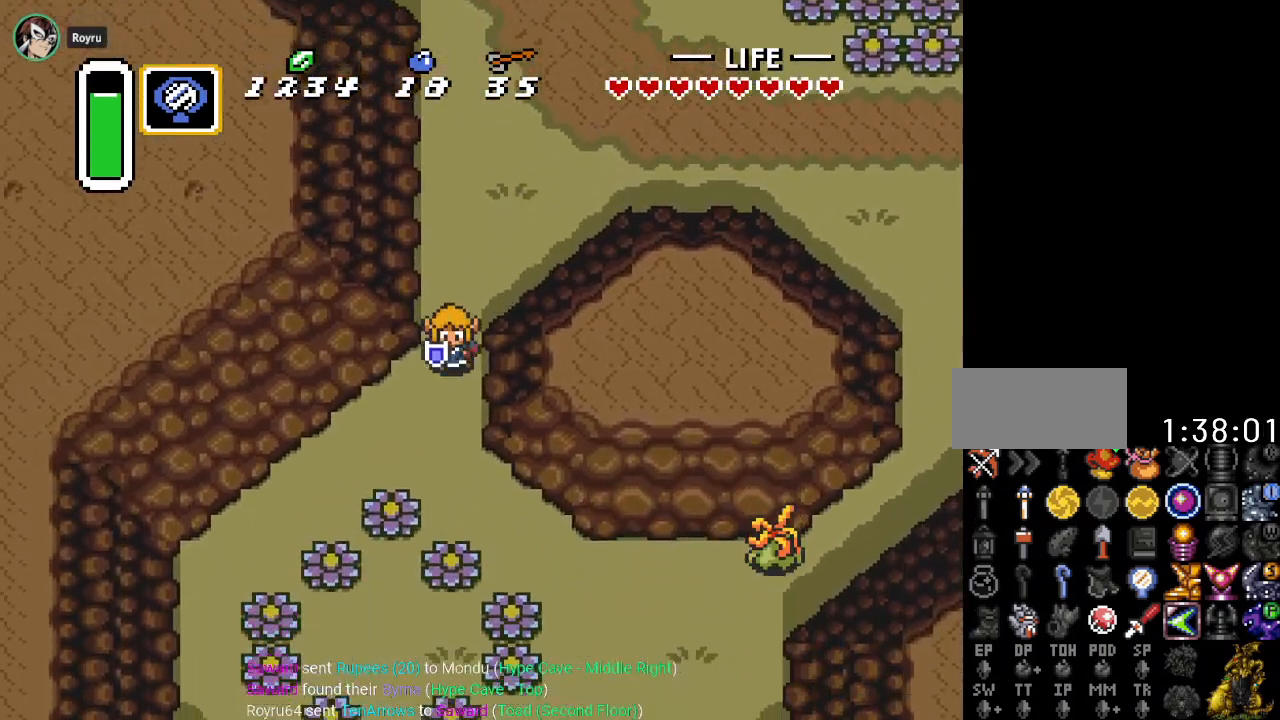
{"buttons": ["DPAD_DOWN"], "events": []}
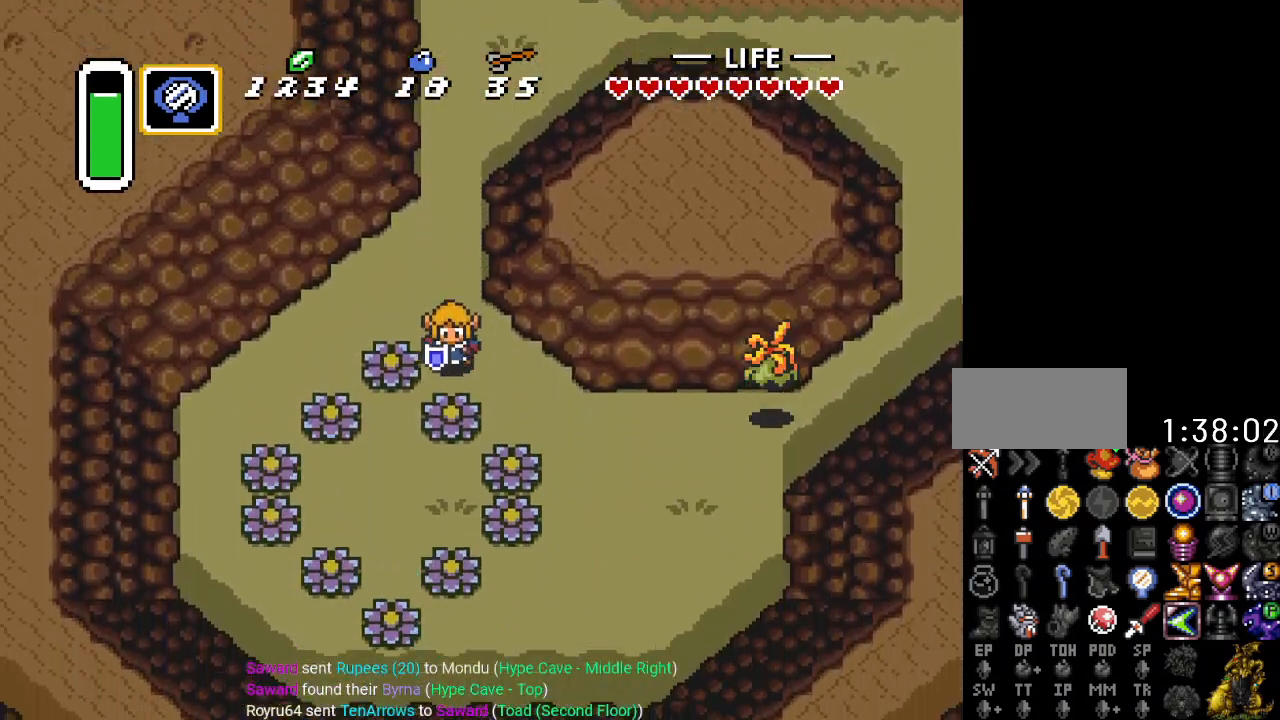
{"buttons": [], "events": [[66, "Y", "down"], [233, "Y", "up"], [267, "DPAD_DOWN", "up"]]}
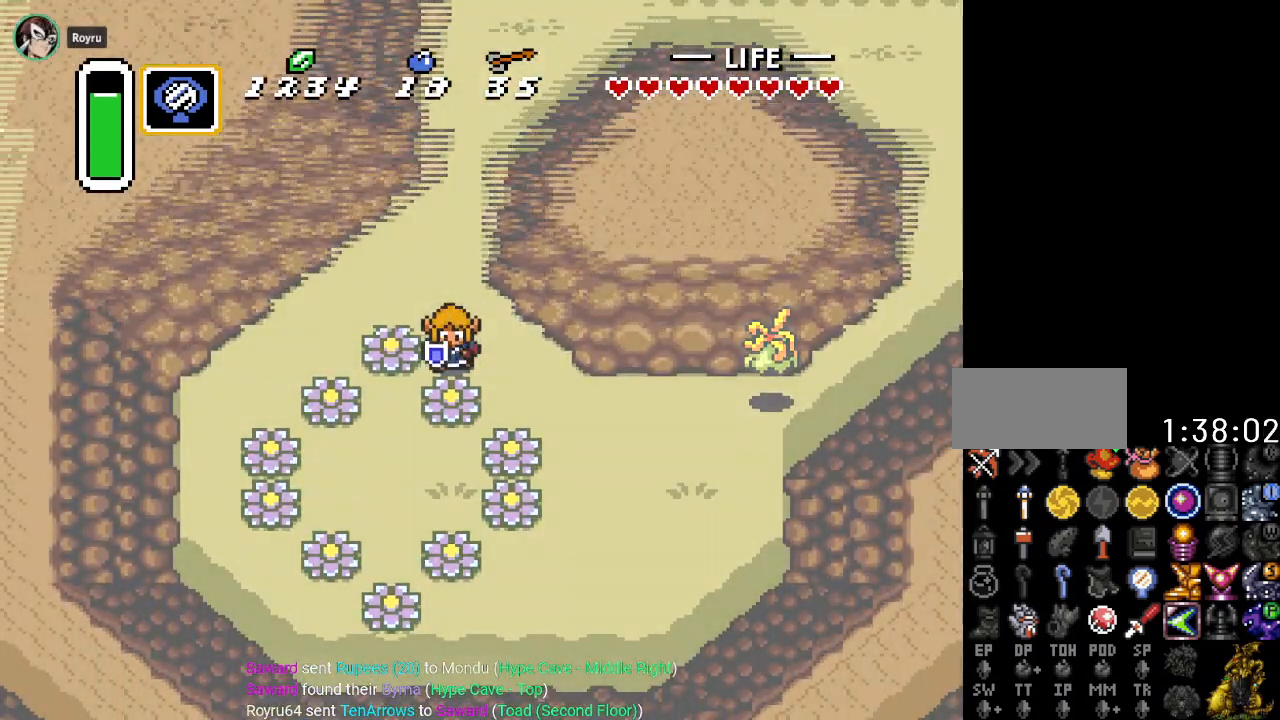
{"buttons": [], "events": []}
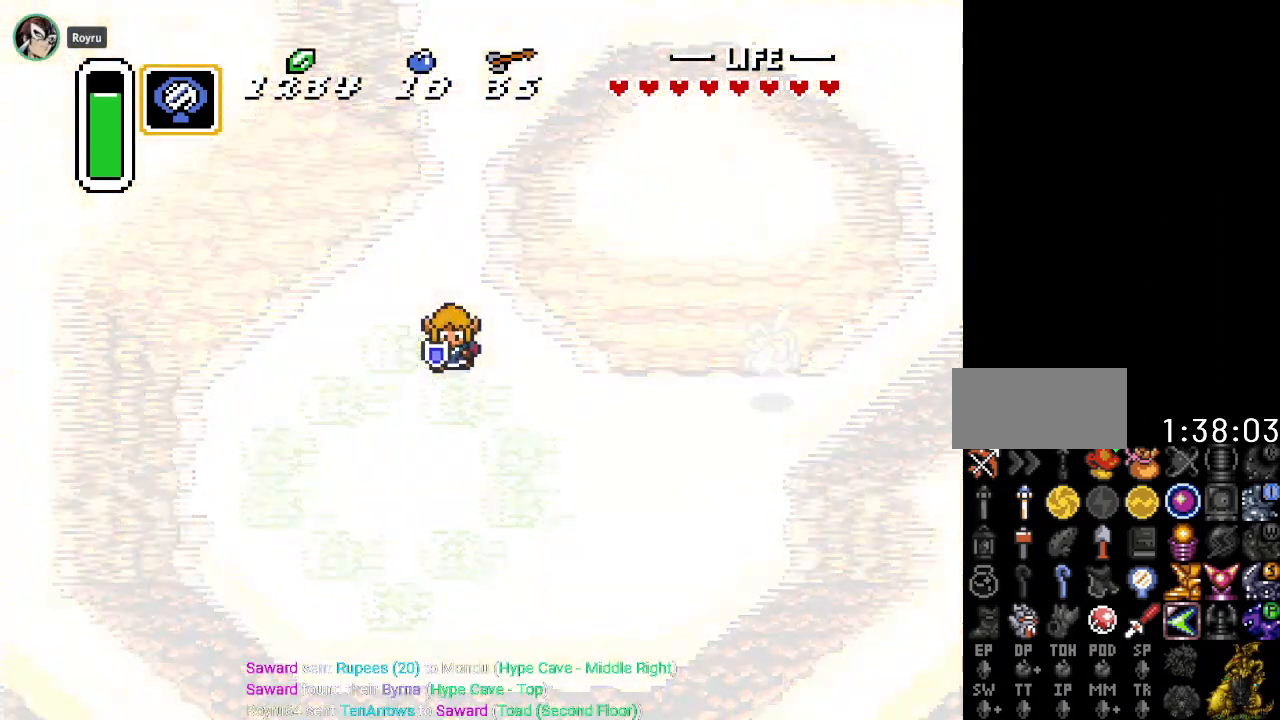
{"buttons": [], "events": []}
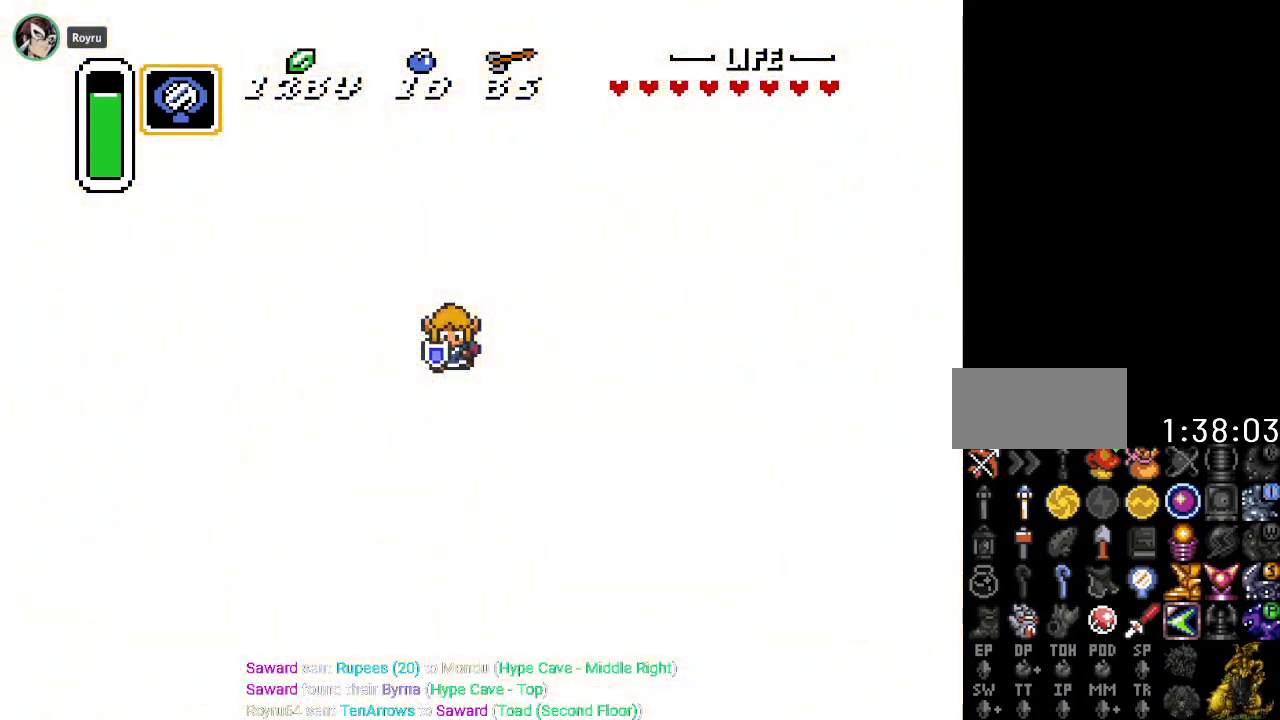
{"buttons": [], "events": []}
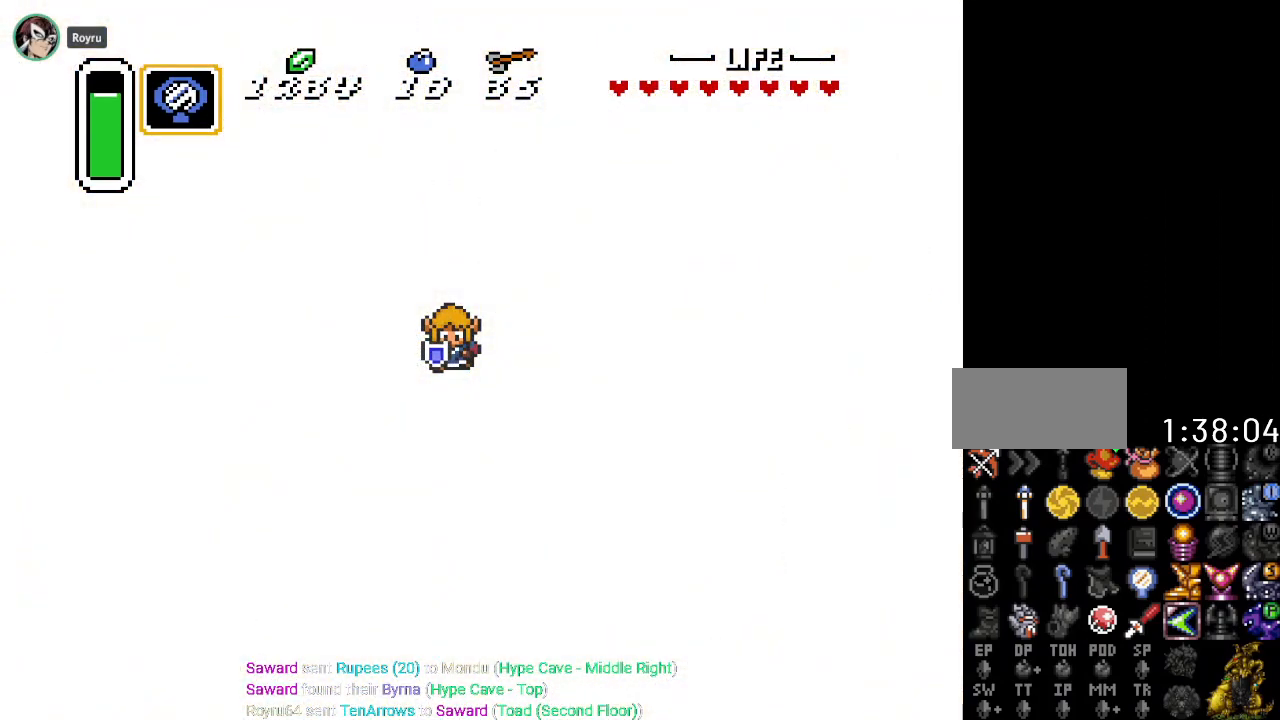
{"buttons": [], "events": []}
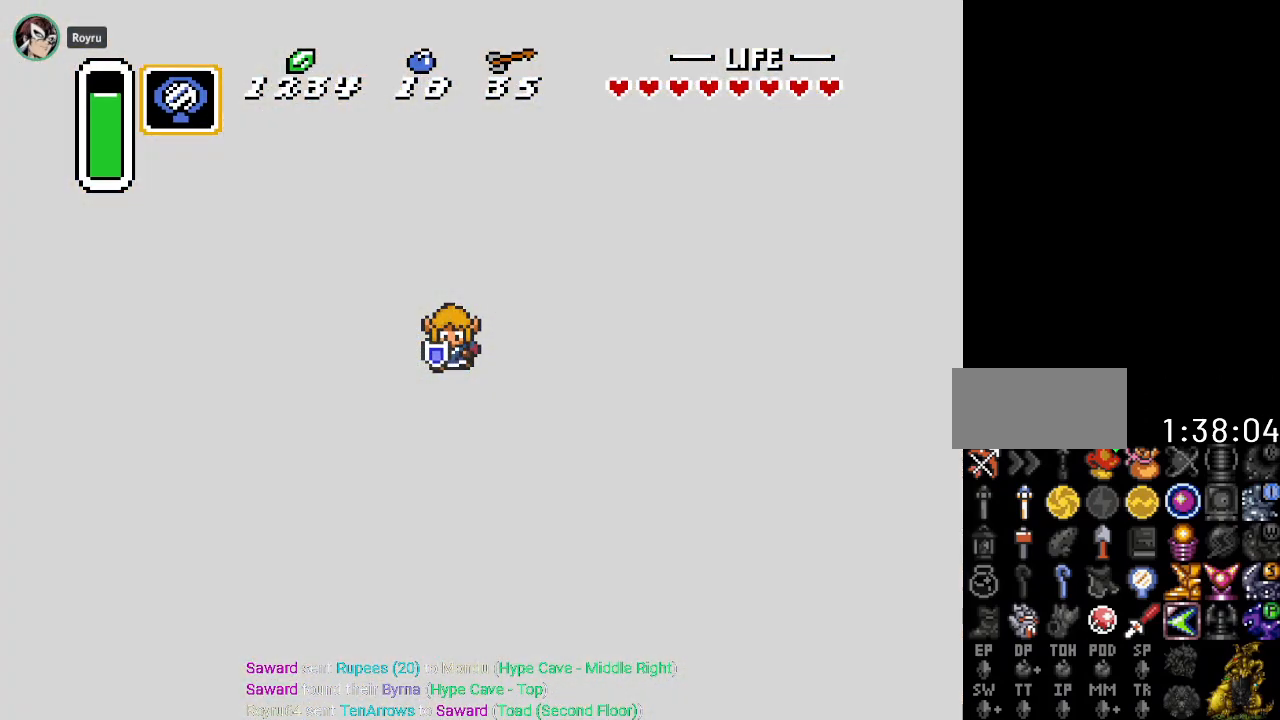
{"buttons": [], "events": []}
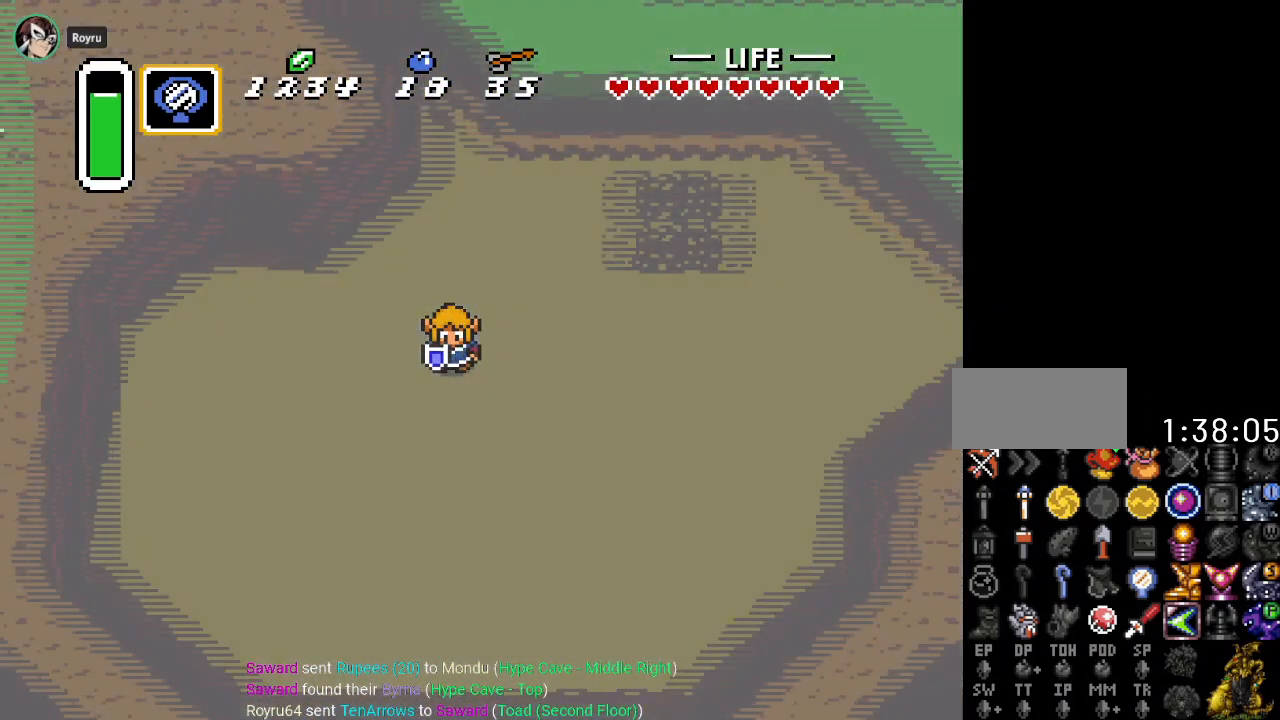
{"buttons": ["DPAD_LEFT"], "events": [[467, "DPAD_LEFT", "down"]]}
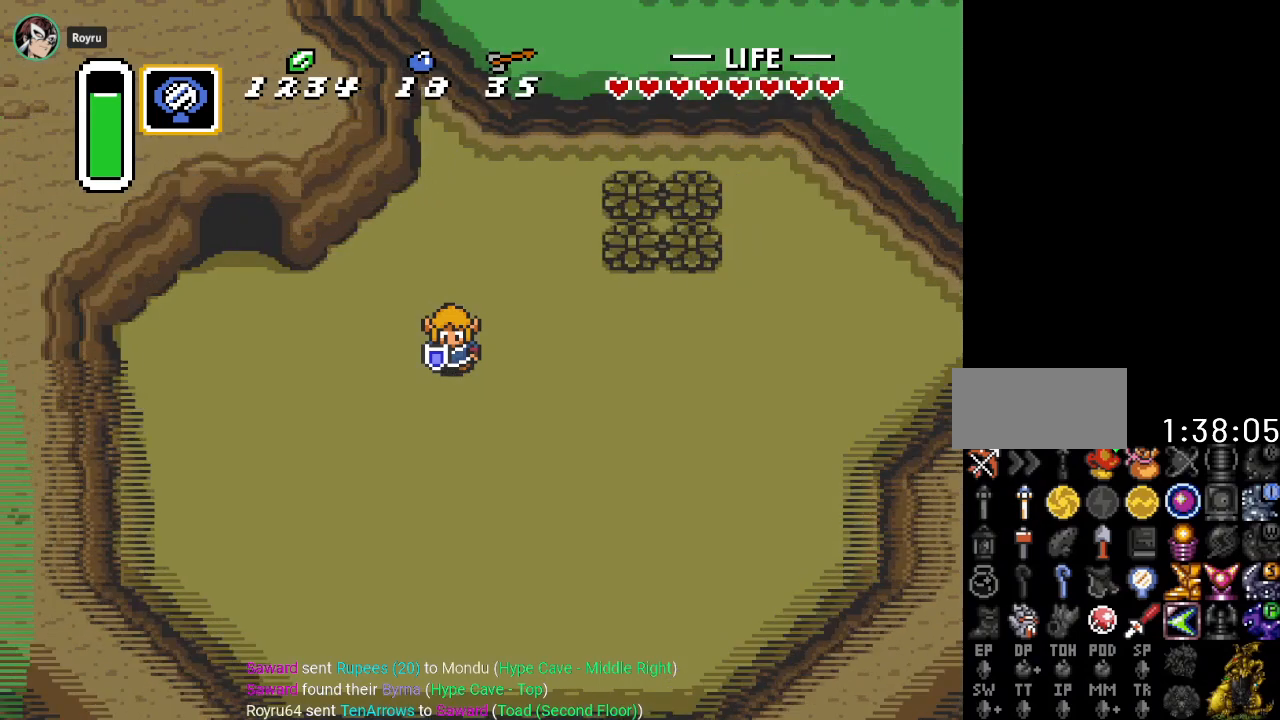
{"buttons": ["DPAD_LEFT"], "events": []}
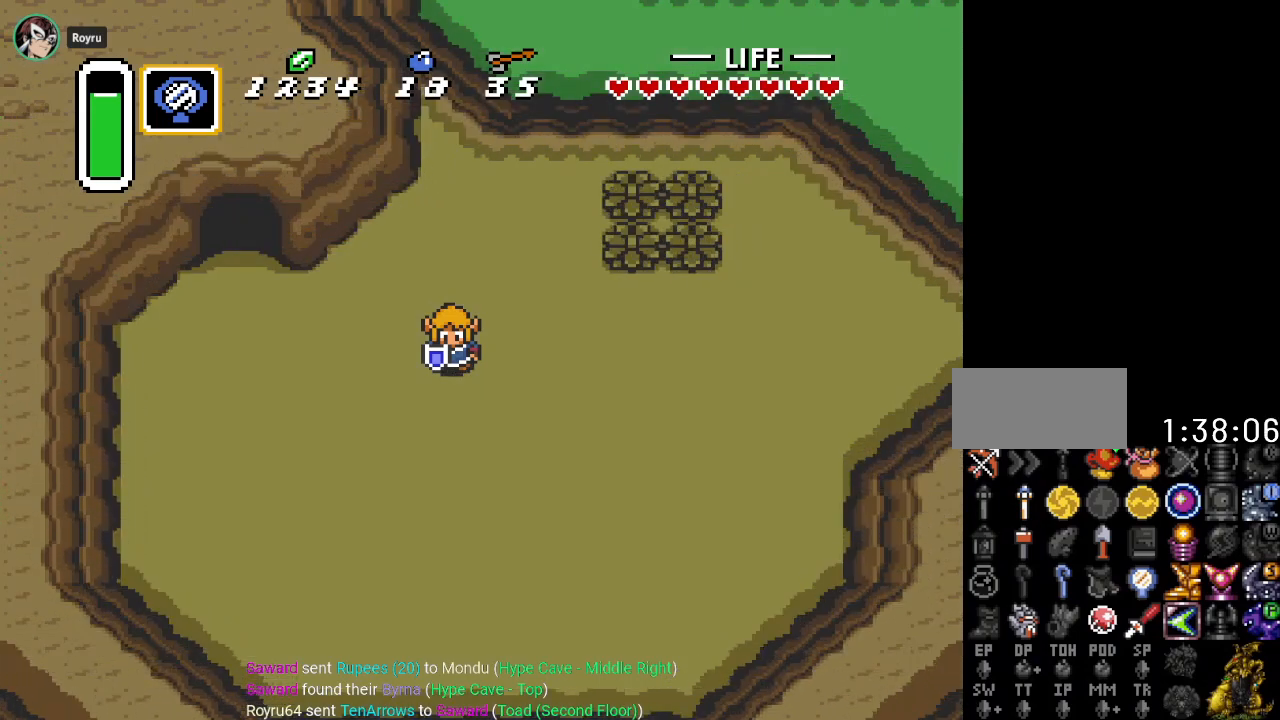
{"buttons": ["DPAD_LEFT"], "events": []}
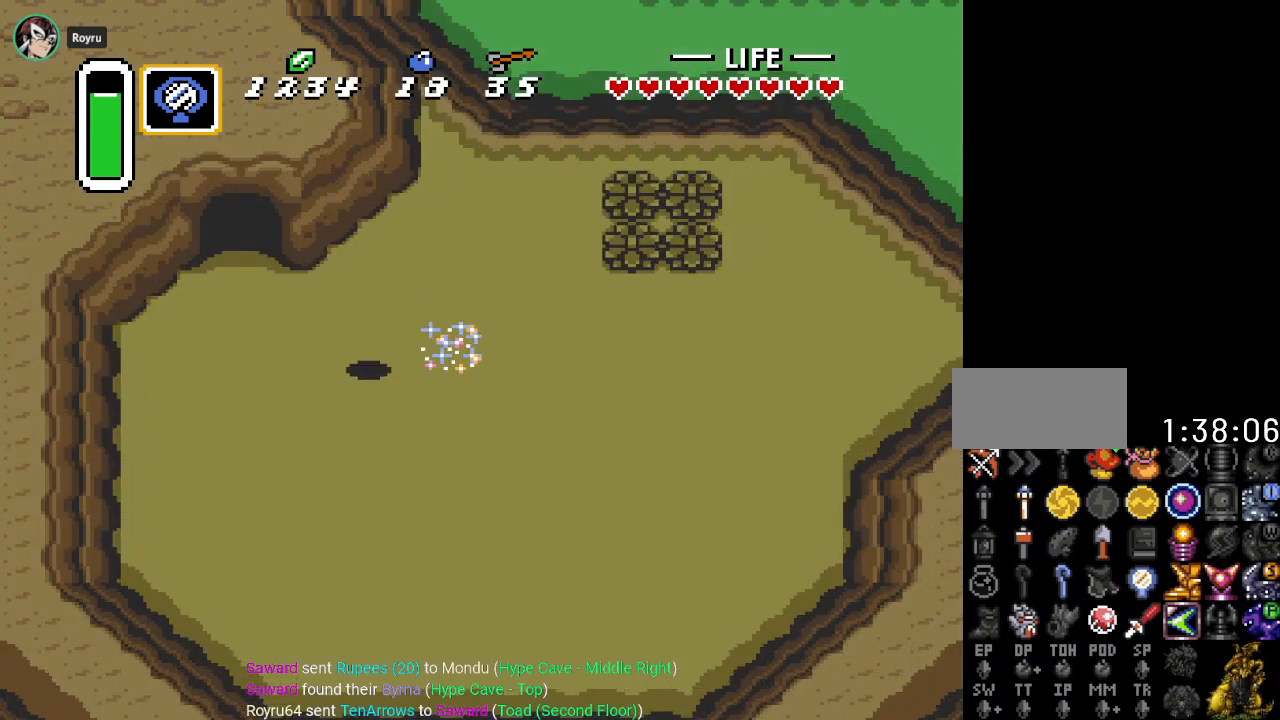
{"buttons": ["DPAD_UP"], "events": [[150, "DPAD_UP", "down"], [401, "DPAD_LEFT", "up"]]}
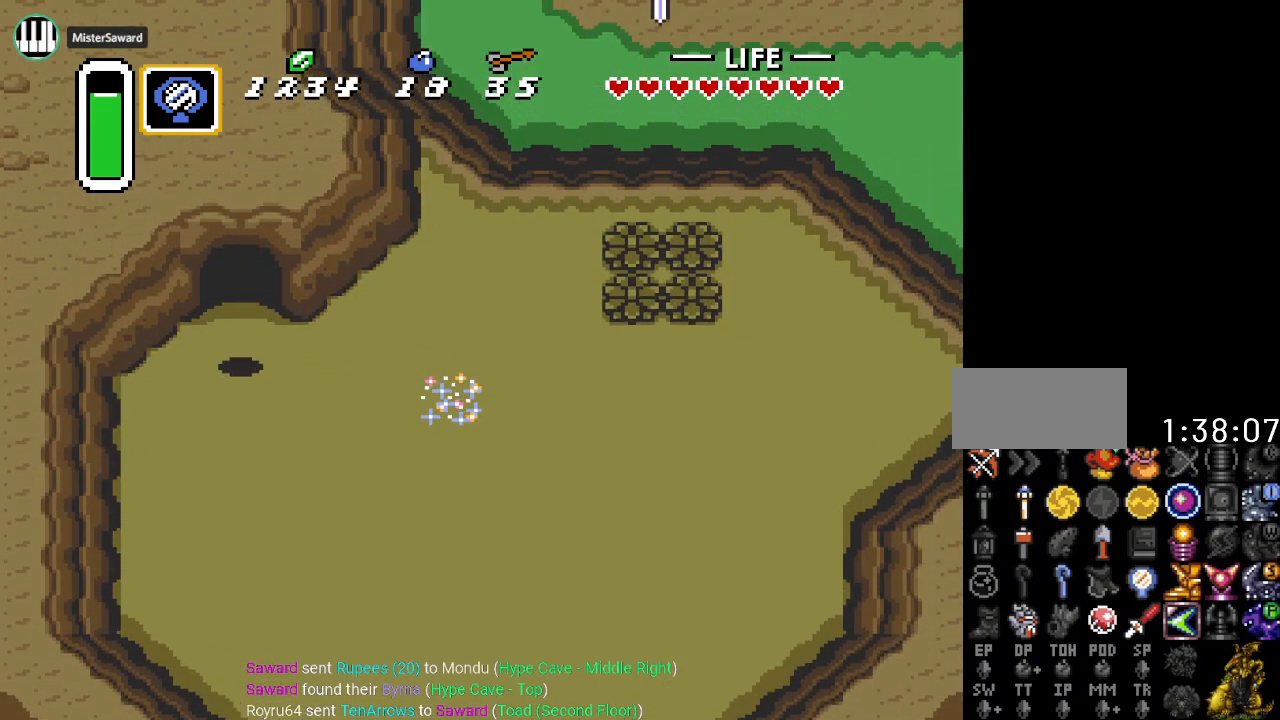
{"buttons": ["DPAD_UP"], "events": []}
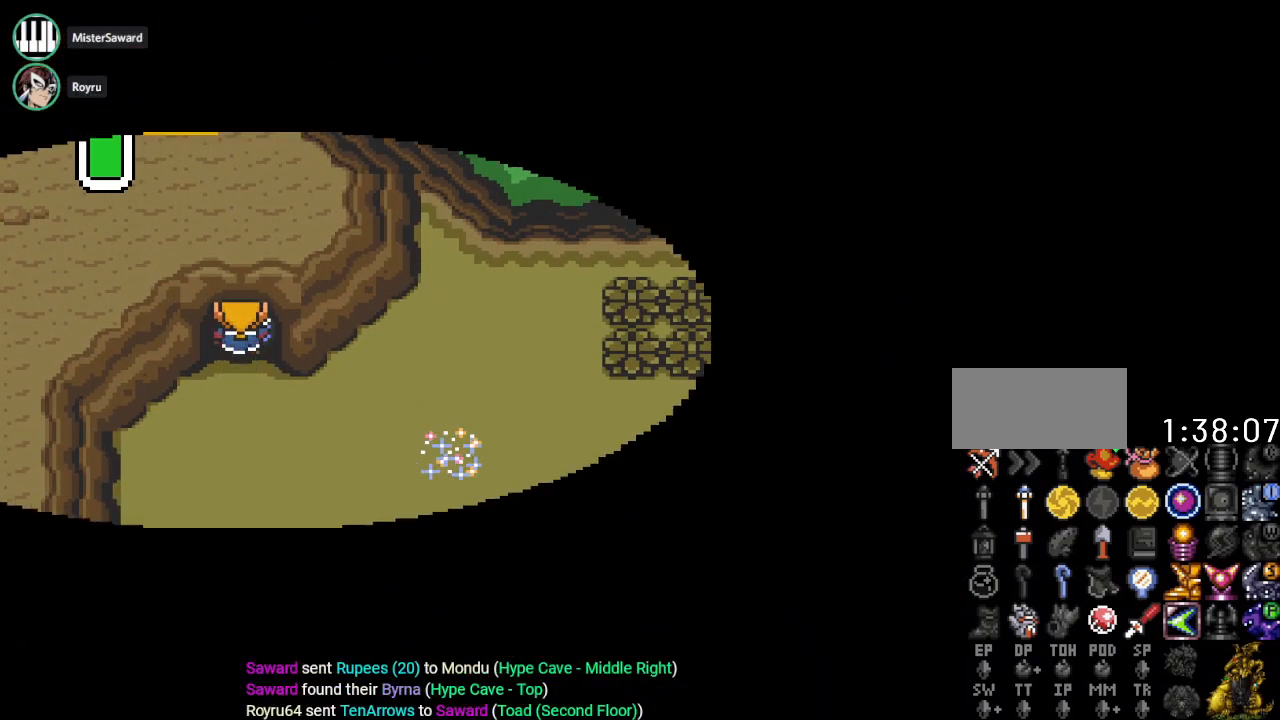
{"buttons": [], "events": [[150, "DPAD_UP", "up"]]}
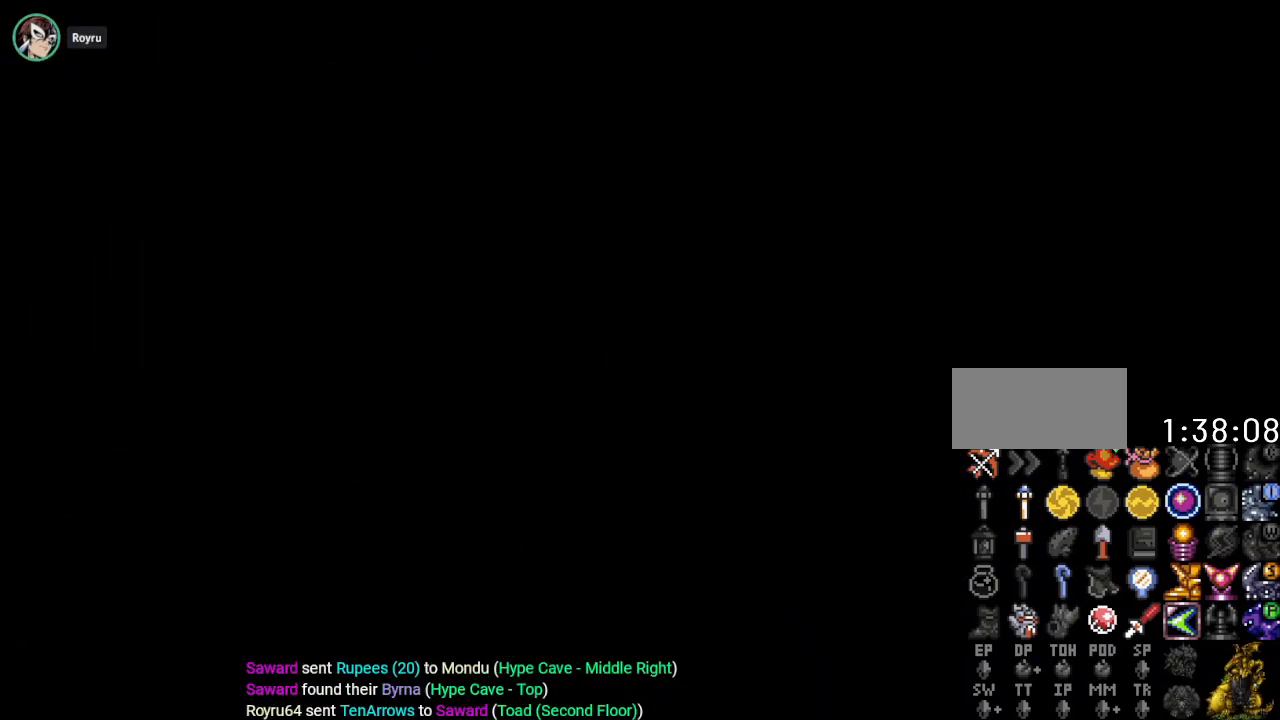
{"buttons": [], "events": []}
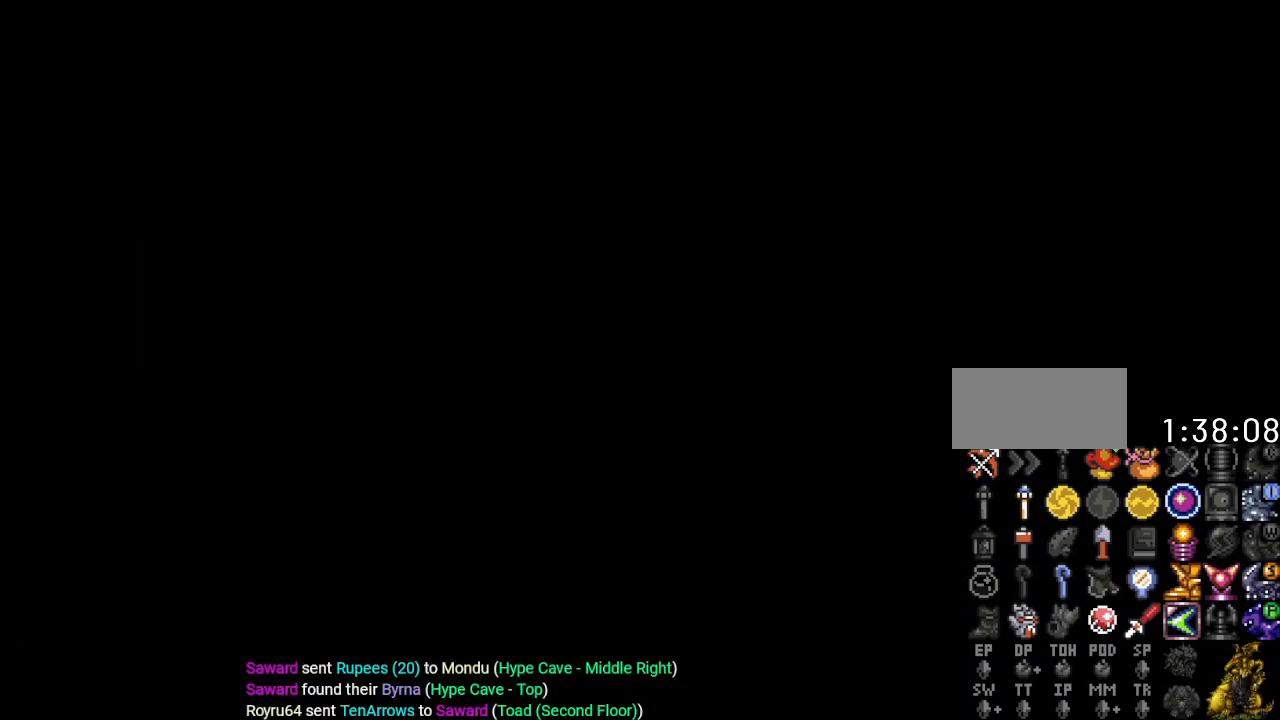
{"buttons": ["DPAD_UP"], "events": [[467, "DPAD_UP", "down"]]}